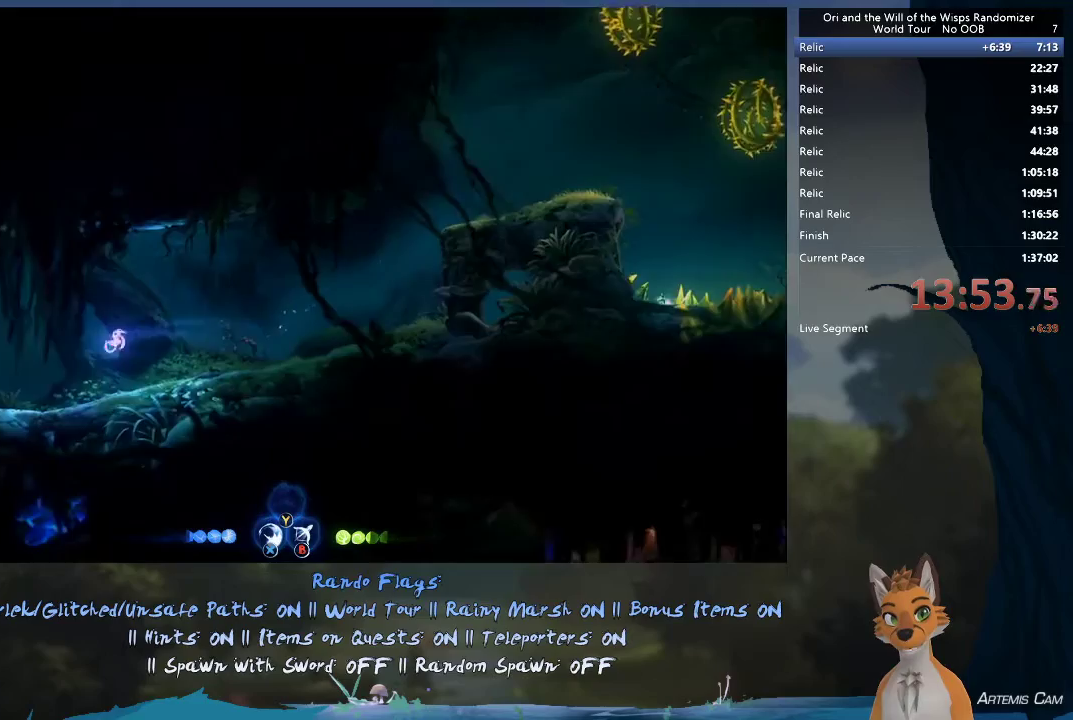
Gameplay with a controller (Xbox layout); each line is a JSON object with the inputs held at the frame after it (dt_ms = milliseconds from this image to that frame). "events" lists button and stick changes between this image and that frame as [ms after this image, input, new state], when the widget could be followed in between. This overlay highlights the sticks when they move; stick clicks (L3 R3) are not distinguishable. Not read: L3 R3.
{"dt_ms": 500, "buttons": ["A"], "left_stick": "left", "right_stick": "center", "events": [[467, "A", "down"]]}
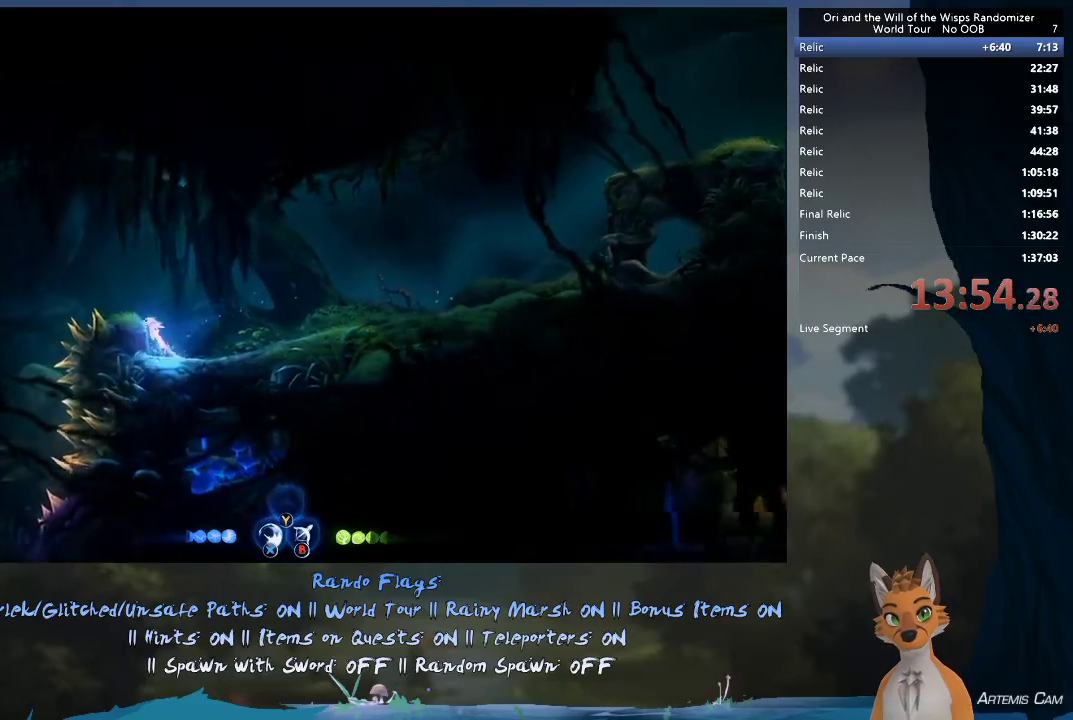
{"dt_ms": 500, "buttons": [], "left_stick": "left", "right_stick": "center", "events": [[383, "A", "up"]]}
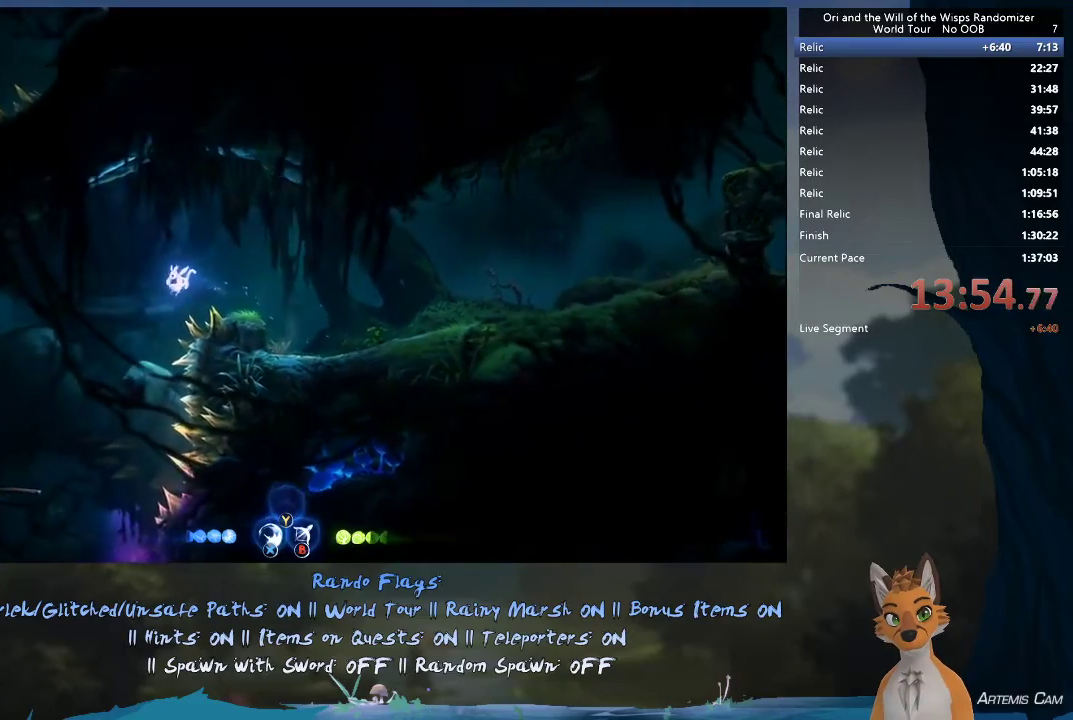
{"dt_ms": 700, "buttons": [], "left_stick": "center", "right_stick": "center", "events": [[367, "left_stick", "right"], [633, "left_stick", "center"]]}
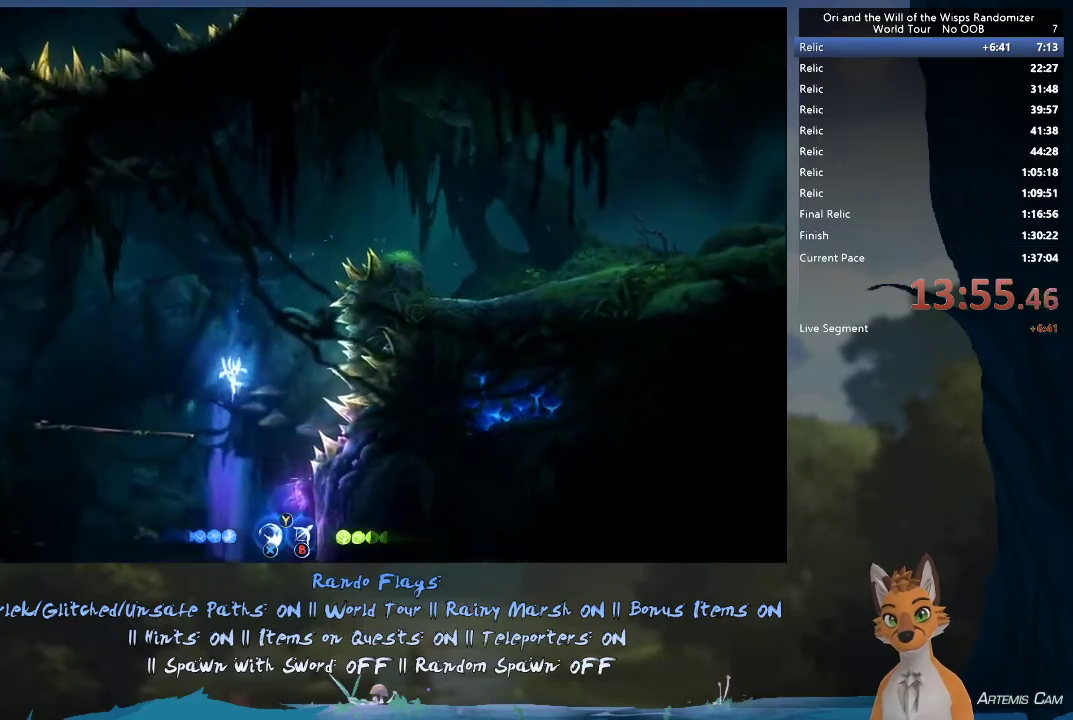
{"dt_ms": 300, "buttons": [], "left_stick": "right", "right_stick": "center", "events": [[183, "left_stick", "right"]]}
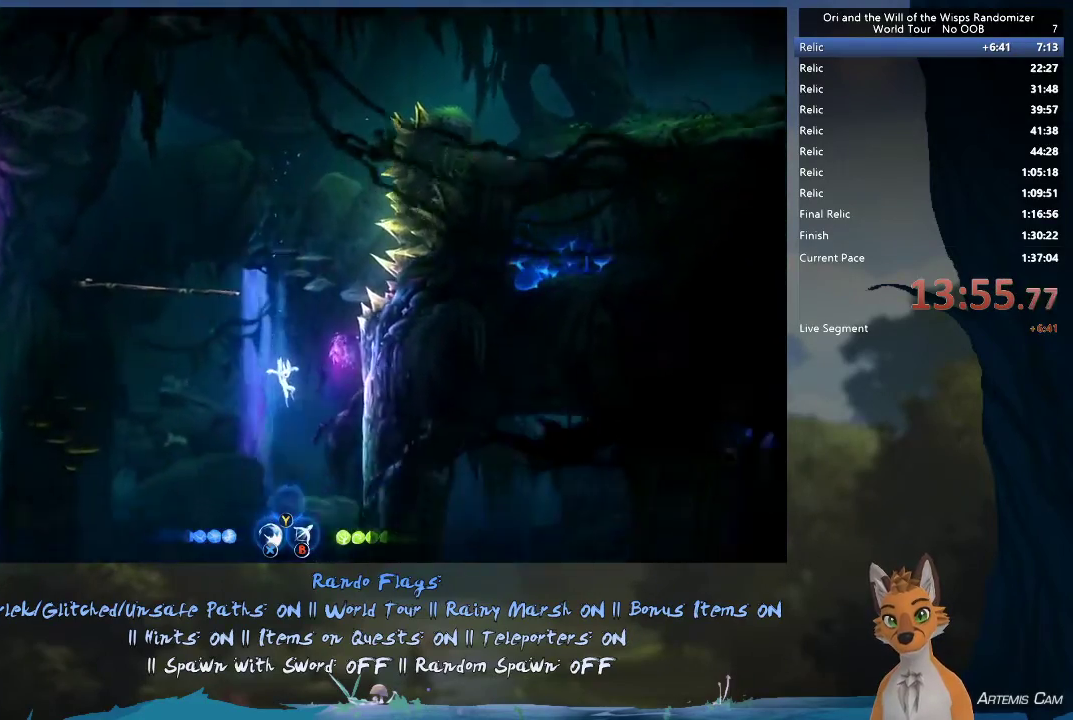
{"dt_ms": 400, "buttons": ["R1"], "left_stick": "right", "right_stick": "center", "events": [[300, "R1", "down"]]}
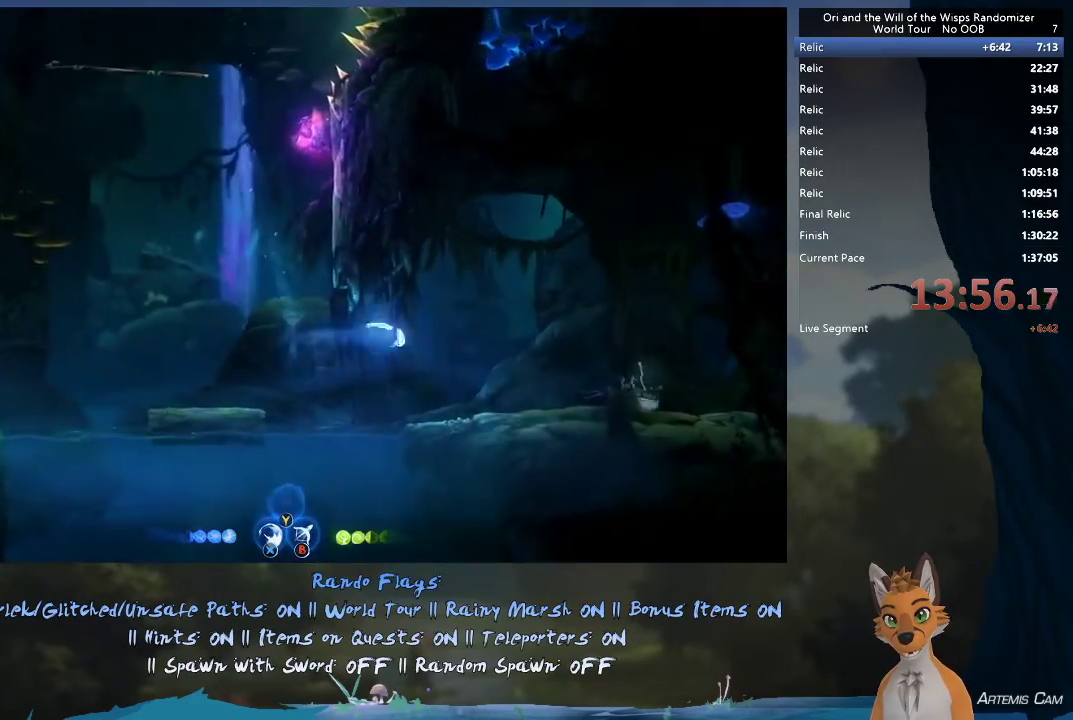
{"dt_ms": 800, "buttons": ["A"], "left_stick": "up-right", "right_stick": "center", "events": [[67, "R1", "up"], [617, "left_stick", "up-left"], [683, "A", "down"], [750, "left_stick", "up-right"]]}
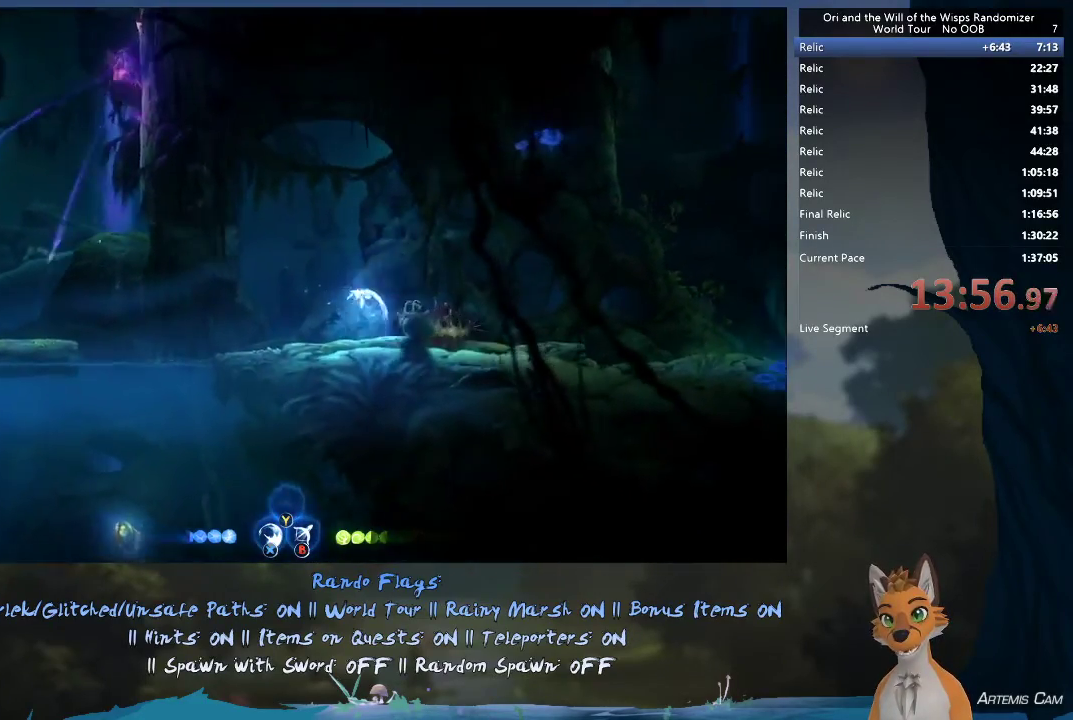
{"dt_ms": 300, "buttons": ["A"], "left_stick": "right", "right_stick": "center", "events": [[17, "left_stick", "right"], [150, "A", "up"], [250, "A", "down"]]}
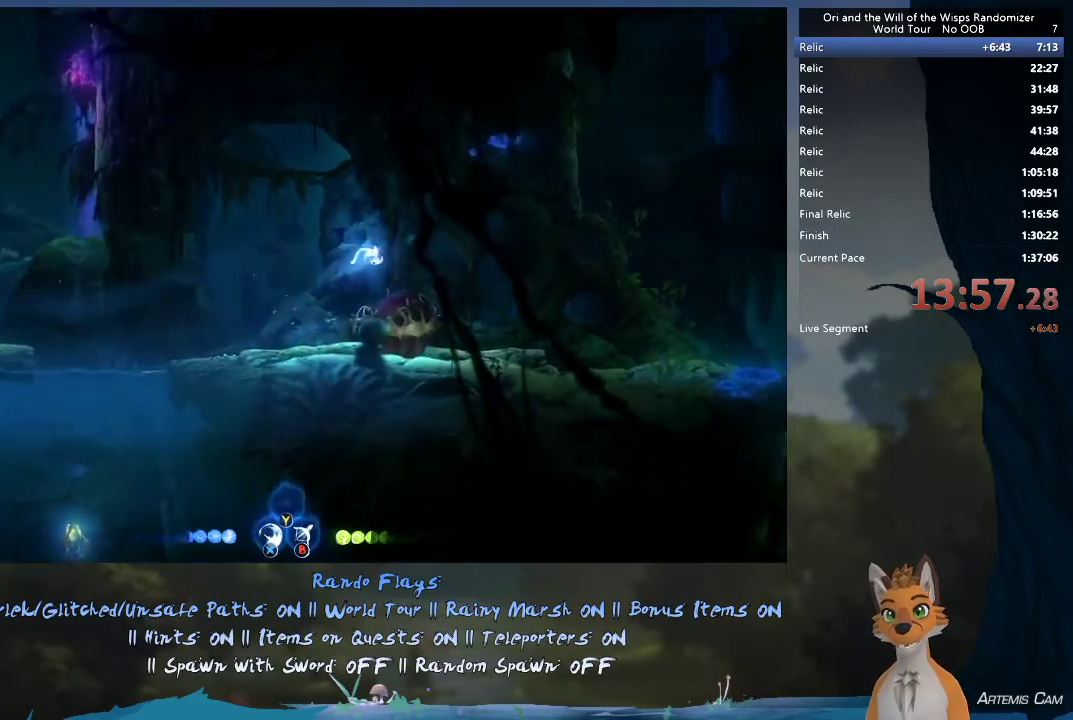
{"dt_ms": 500, "buttons": [], "left_stick": "right", "right_stick": "center", "events": [[183, "R1", "down"], [383, "R1", "up"], [450, "A", "up"]]}
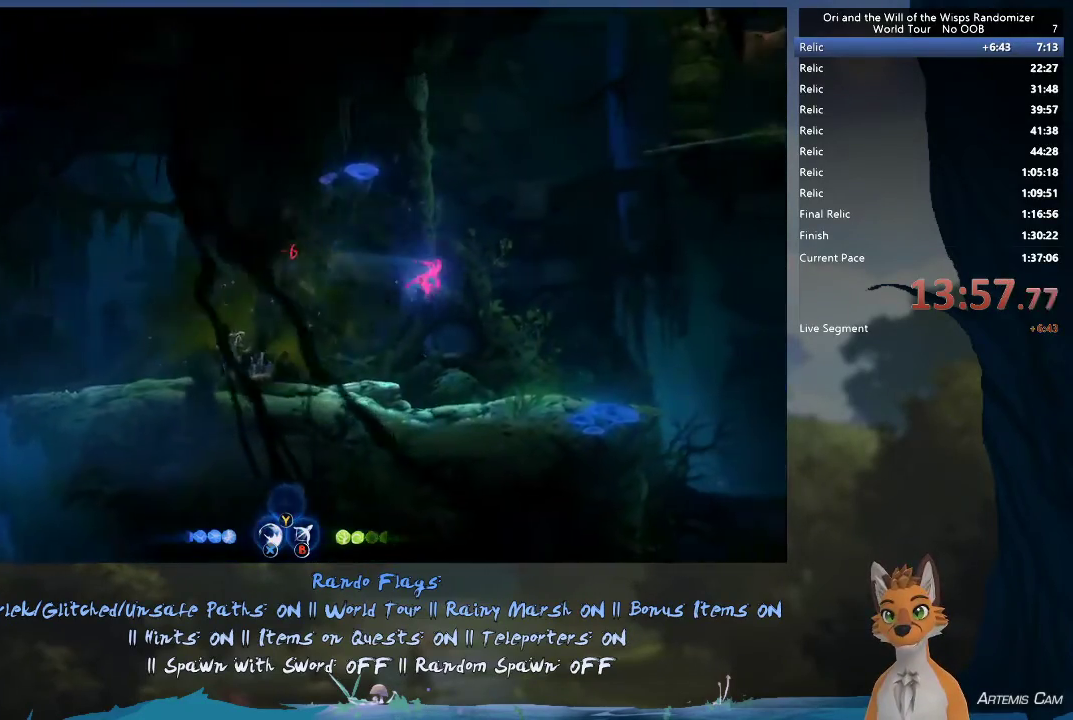
{"dt_ms": 500, "buttons": [], "left_stick": "right", "right_stick": "center", "events": []}
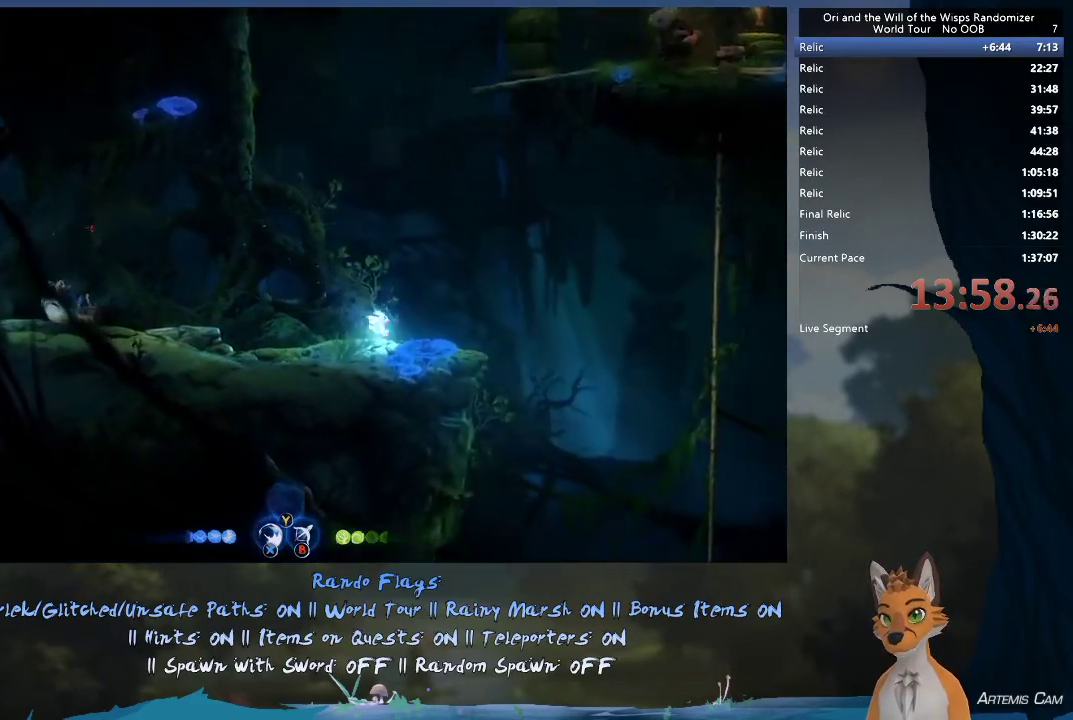
{"dt_ms": 500, "buttons": ["A"], "left_stick": "left", "right_stick": "center", "events": [[17, "left_stick", "center"], [117, "left_stick", "up-left"], [217, "left_stick", "right"], [283, "left_stick", "center"], [350, "A", "down"], [350, "left_stick", "up-left"], [417, "left_stick", "left"]]}
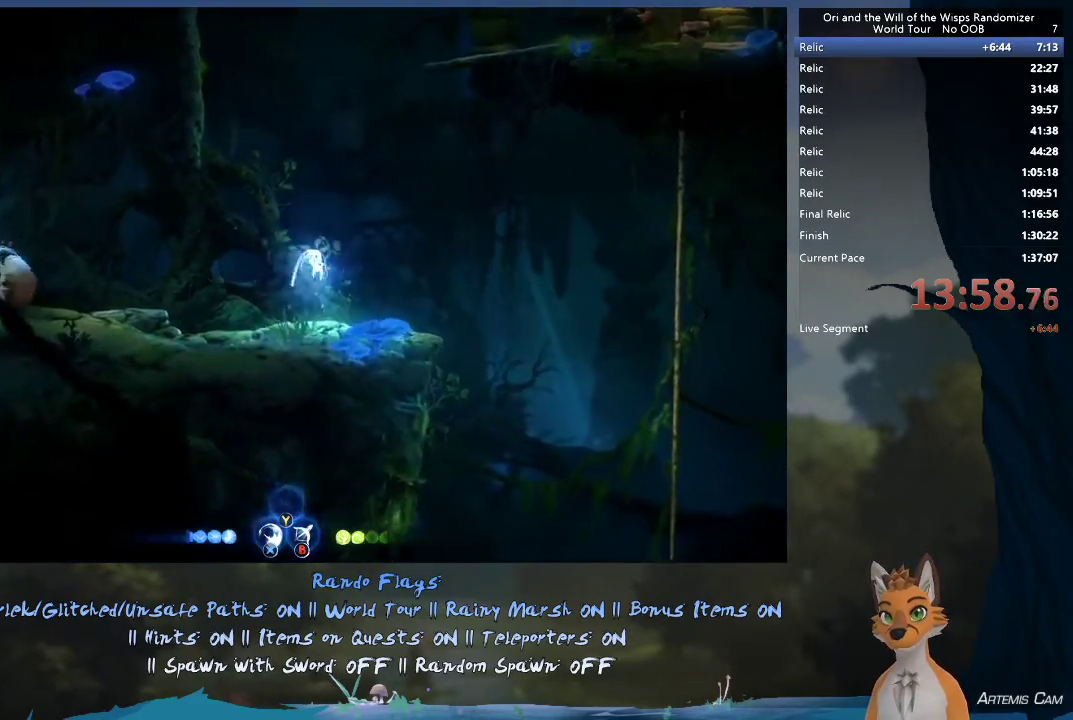
{"dt_ms": 300, "buttons": ["X"], "left_stick": "center", "right_stick": "center", "events": [[133, "left_stick", "center"], [167, "A", "up"], [250, "X", "down"]]}
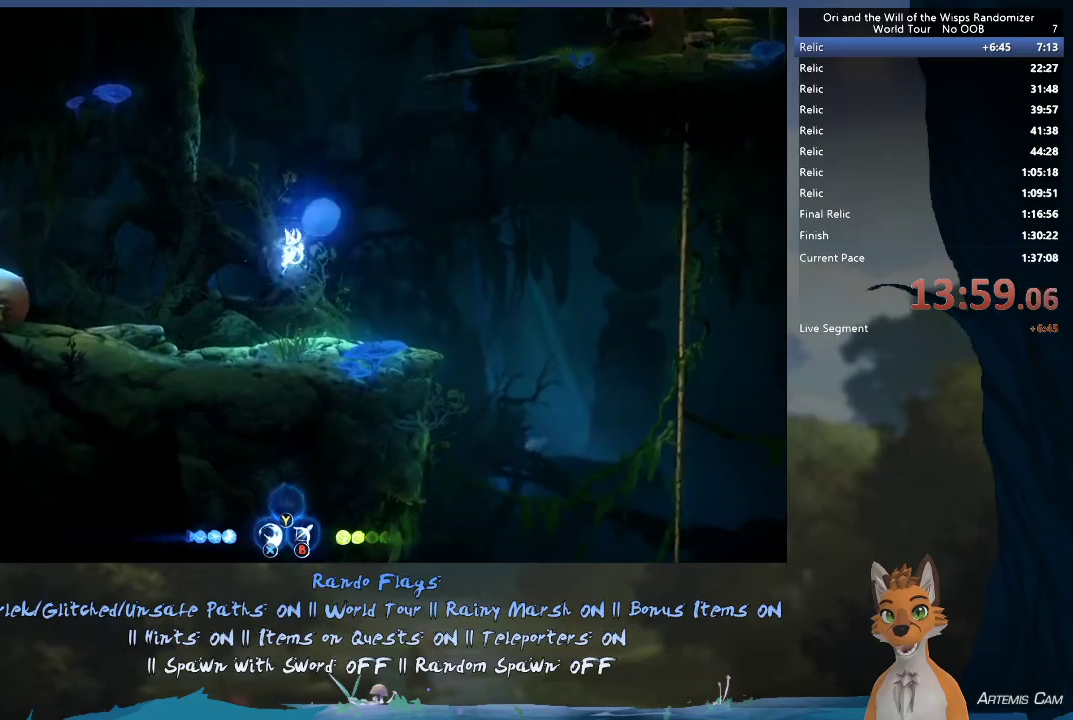
{"dt_ms": 400, "buttons": ["A"], "left_stick": "left", "right_stick": "center", "events": [[50, "X", "up"], [67, "A", "down"], [133, "X", "down"], [183, "A", "up"], [217, "X", "up"], [233, "A", "down"], [300, "X", "down"], [300, "left_stick", "left"], [400, "X", "up"]]}
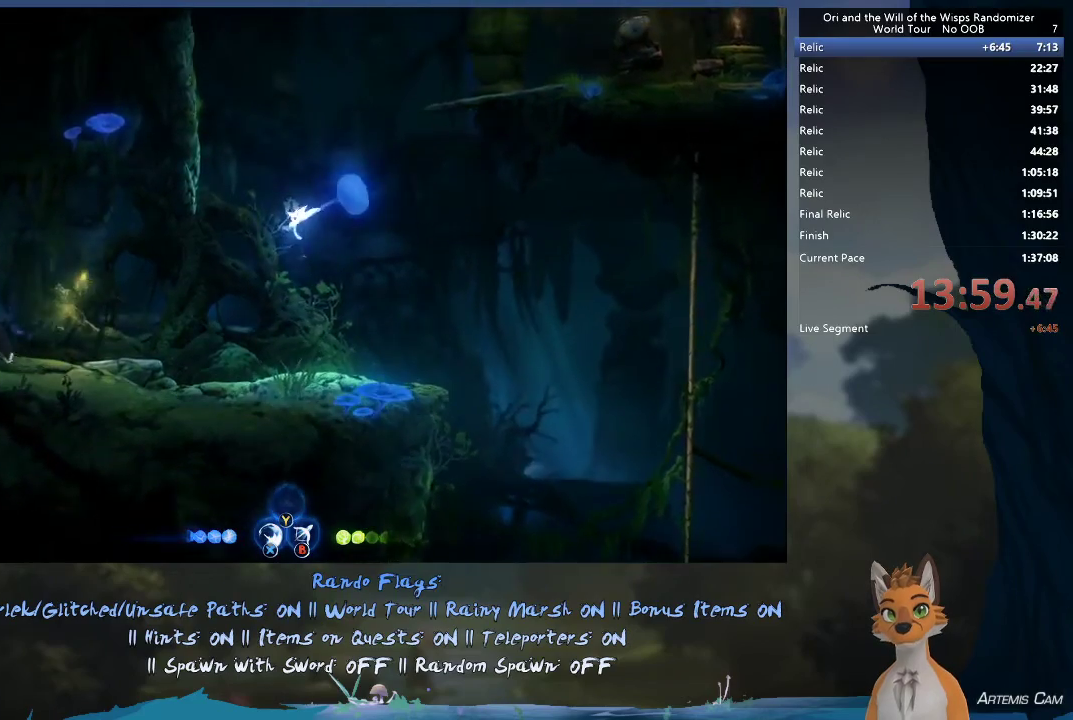
{"dt_ms": 300, "buttons": ["A"], "left_stick": "left", "right_stick": "center", "events": []}
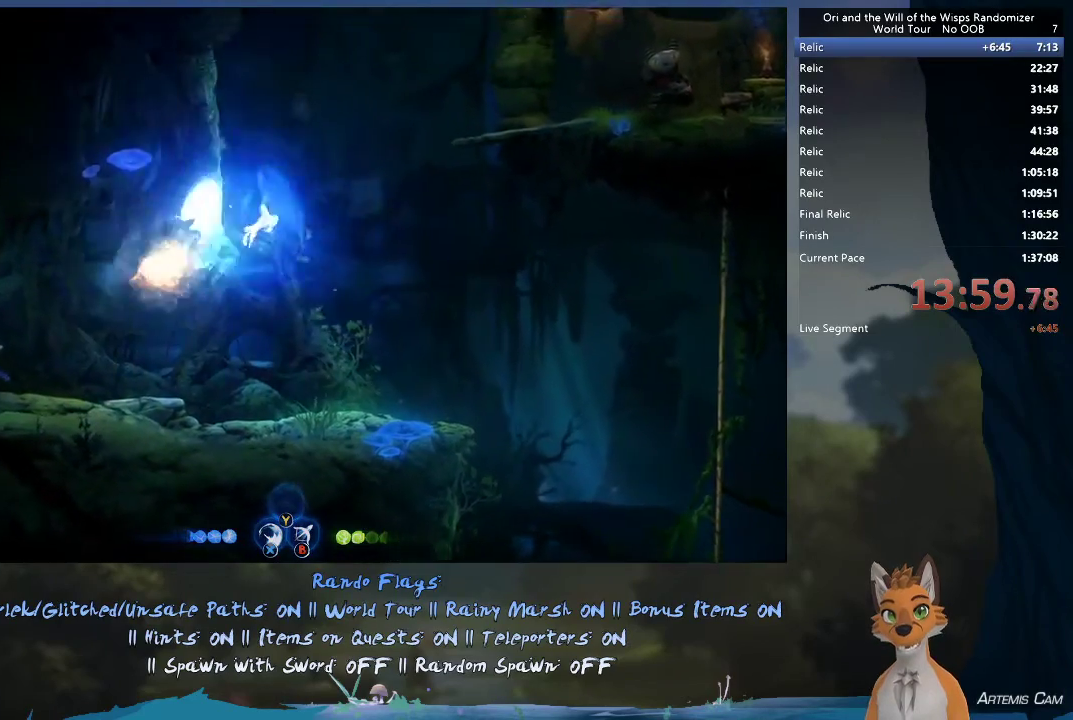
{"dt_ms": 700, "buttons": [], "left_stick": "left", "right_stick": "center", "events": [[300, "A", "up"], [450, "A", "down"], [650, "A", "up"]]}
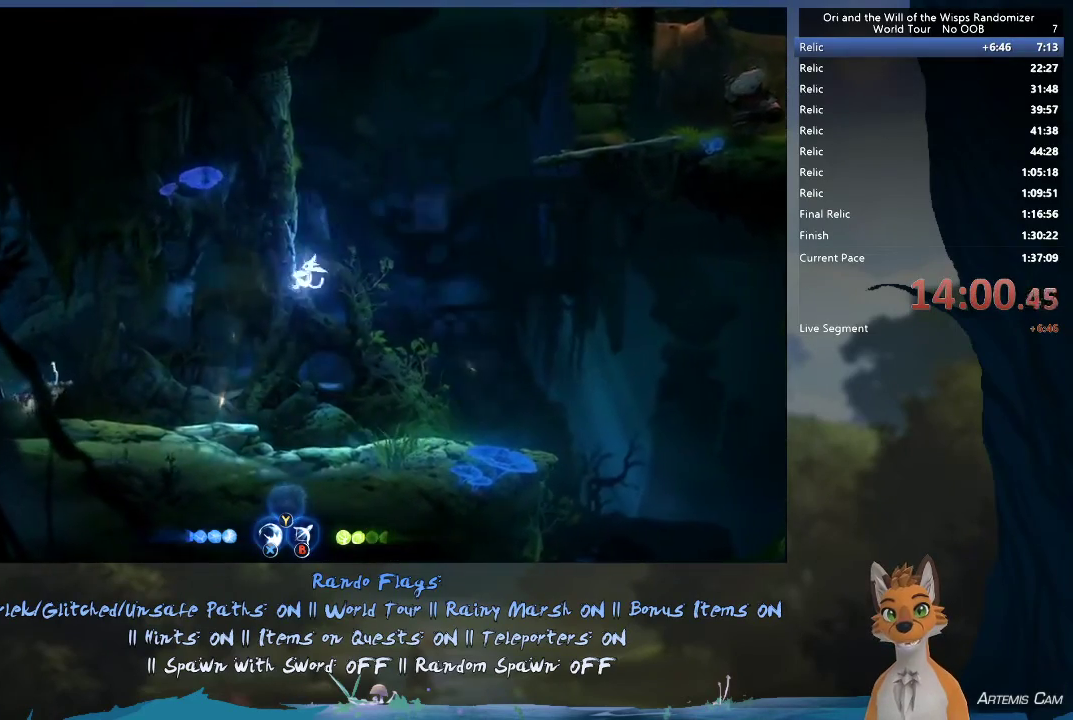
{"dt_ms": 300, "buttons": ["A"], "left_stick": "left", "right_stick": "center", "events": [[17, "A", "down"]]}
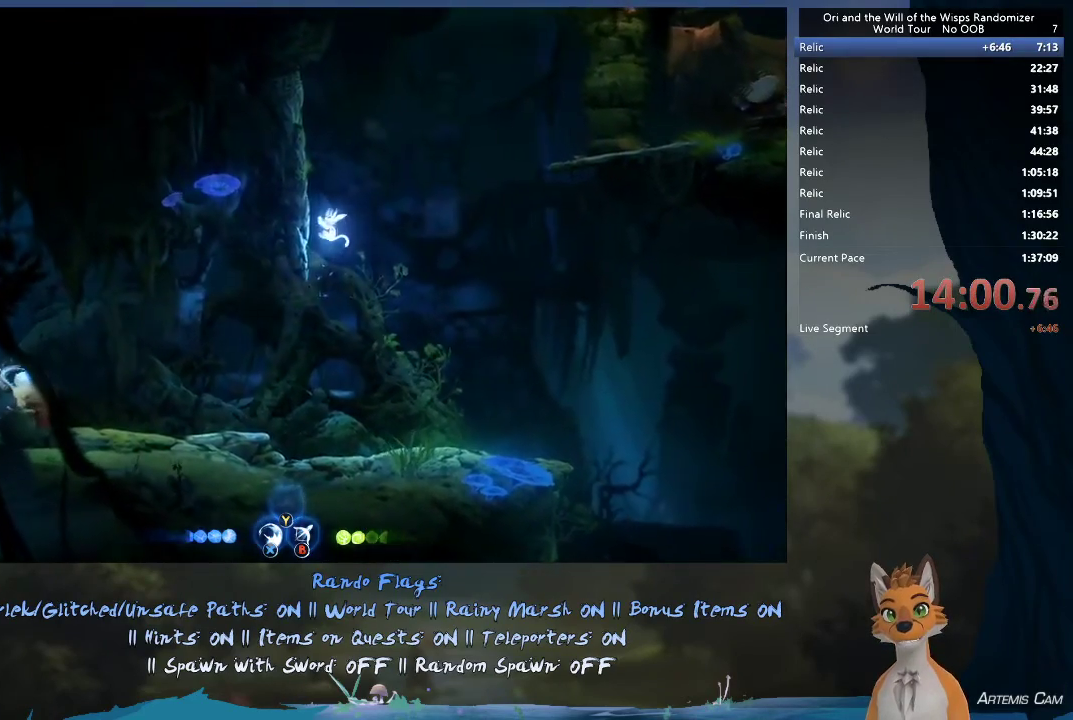
{"dt_ms": 500, "buttons": ["A"], "left_stick": "left", "right_stick": "center", "events": [[83, "A", "up"], [200, "A", "down"]]}
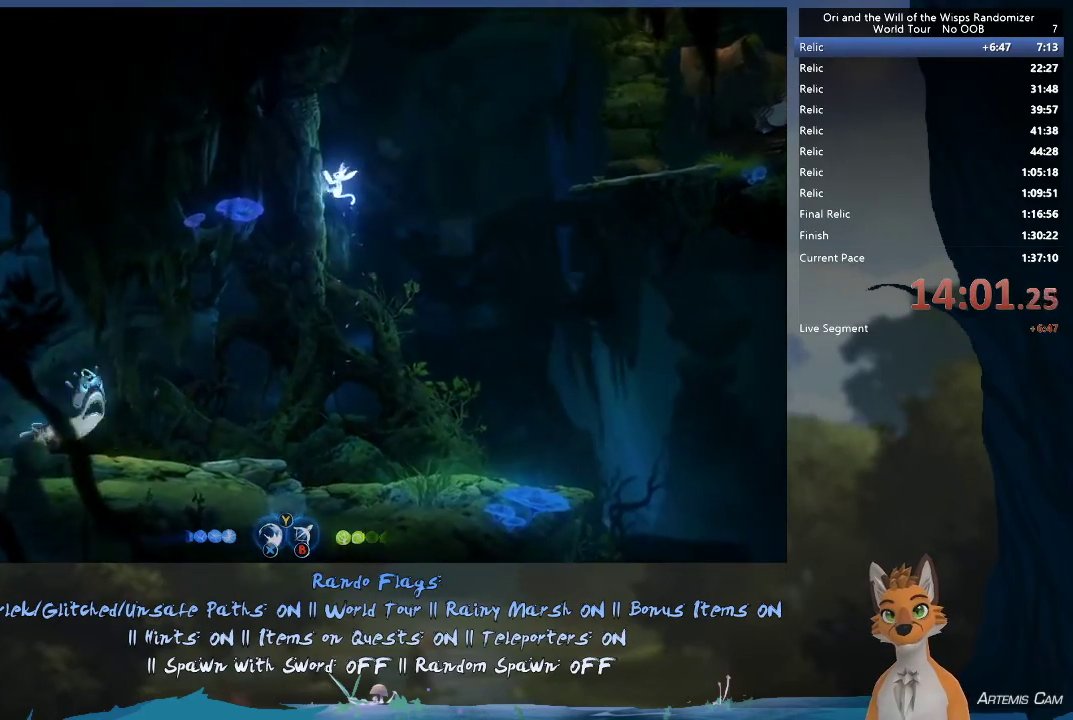
{"dt_ms": 300, "buttons": [], "left_stick": "left", "right_stick": "center", "events": [[17, "A", "up"], [100, "A", "down"], [300, "A", "up"]]}
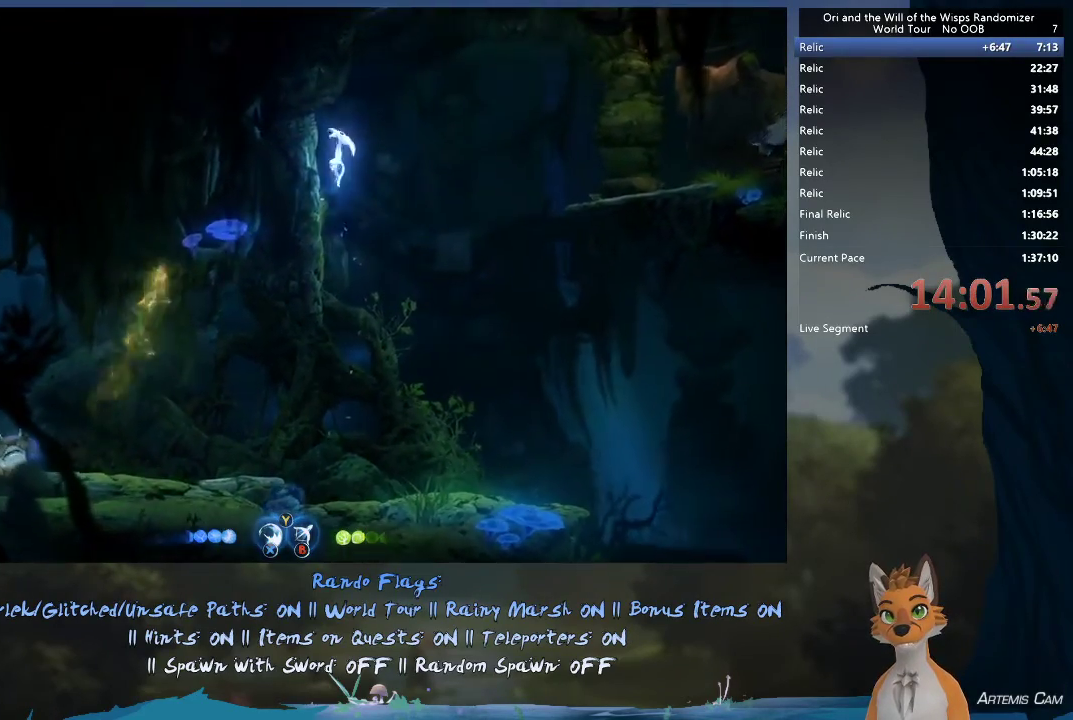
{"dt_ms": 600, "buttons": [], "left_stick": "right", "right_stick": "center", "events": [[100, "left_stick", "up-left"], [200, "A", "down"], [200, "left_stick", "right"], [400, "A", "up"], [400, "R1", "down"], [583, "R1", "up"]]}
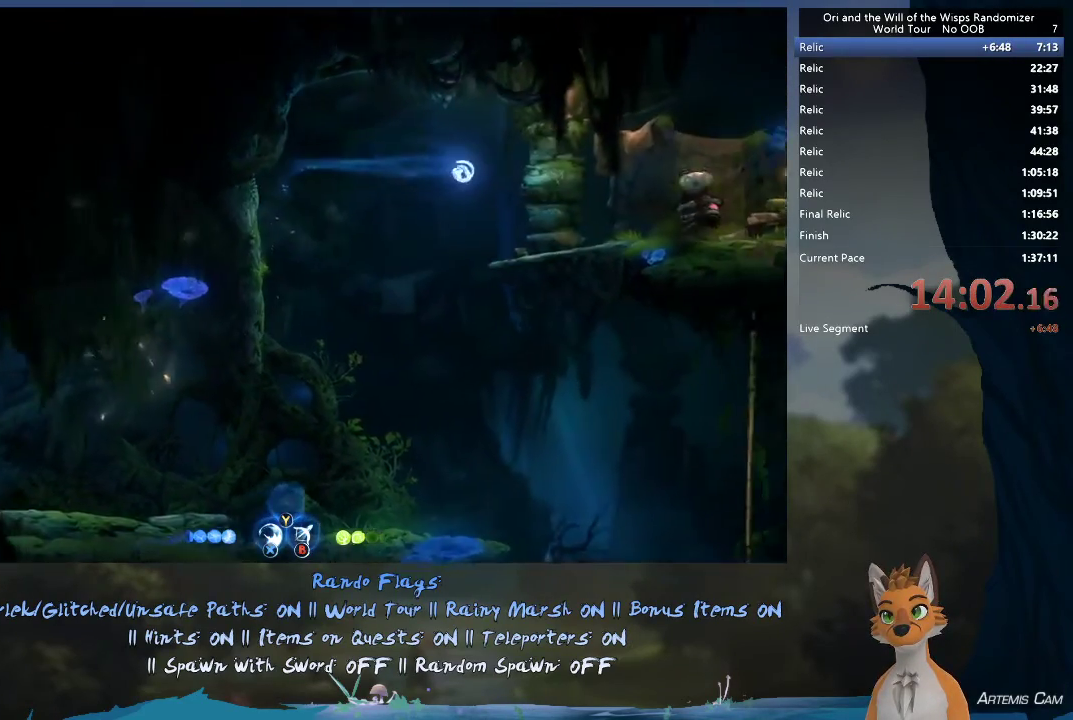
{"dt_ms": 800, "buttons": [], "left_stick": "center", "right_stick": "center", "events": [[683, "X", "down"], [700, "left_stick", "center"], [783, "X", "up"]]}